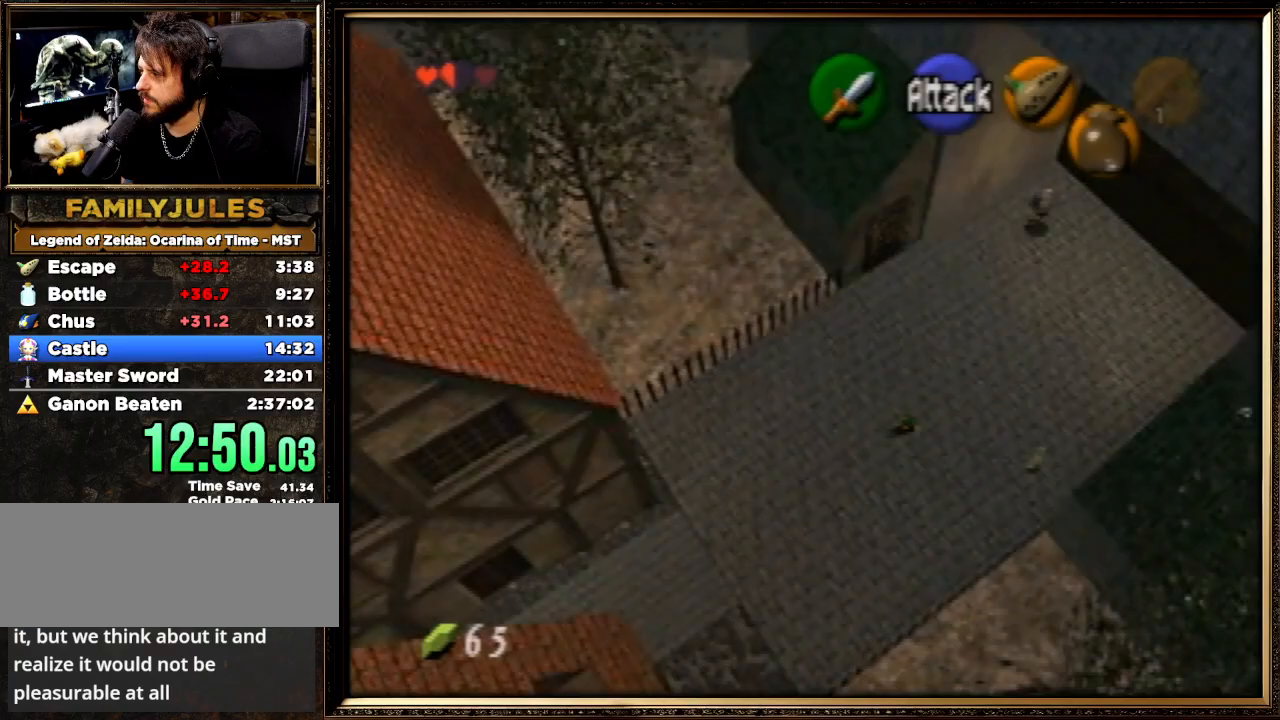
Gameplay with a controller (Nintendo layout); each line is a JSON object with the inputs held at the frame after it. "events" lists button and stick changes between this image and that frame as [ms after this image, input, new state], when the widget could be followed in between. Not read: L1 L3 R3.
{"buttons": [], "left_stick": "down-left", "events": [[67, "A", "down"], [500, "A", "up"]]}
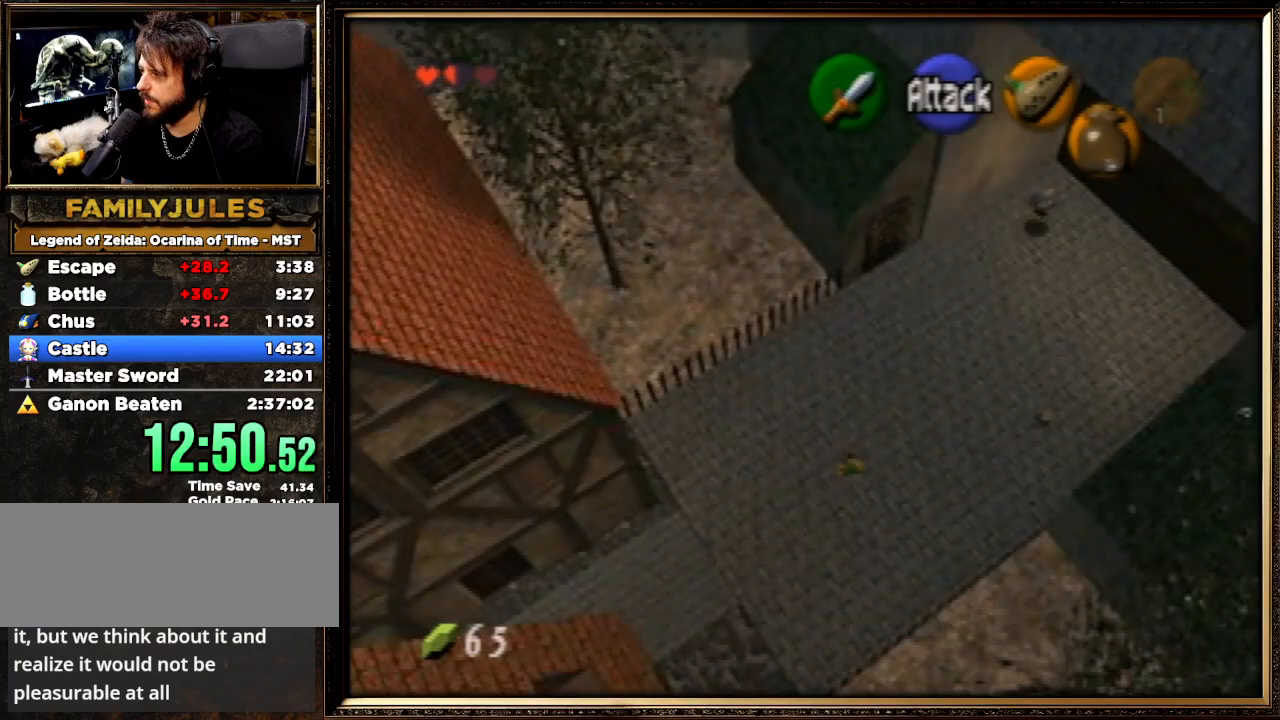
{"buttons": ["A"], "left_stick": "down-left", "events": [[300, "A", "down"]]}
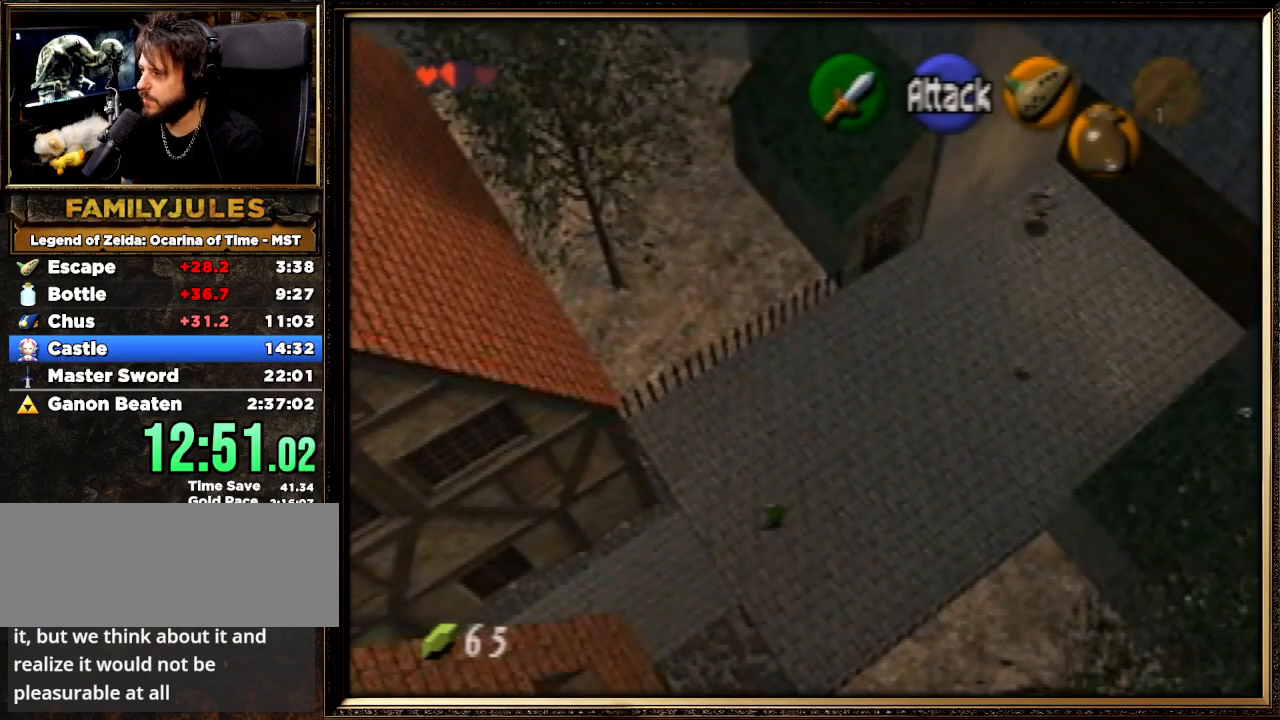
{"buttons": ["A"], "left_stick": "down-left", "events": [[267, "A", "up"], [500, "A", "down"]]}
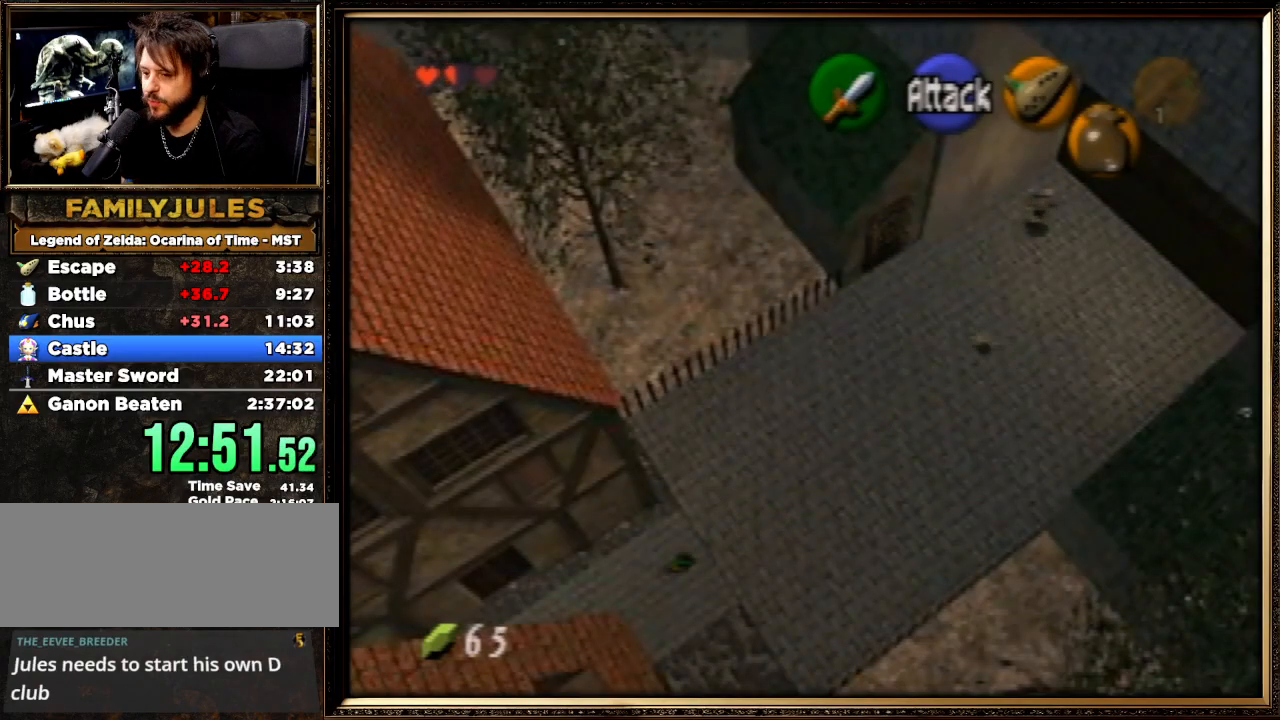
{"buttons": ["A"], "left_stick": "down-left", "events": [[267, "A", "up"], [467, "A", "down"]]}
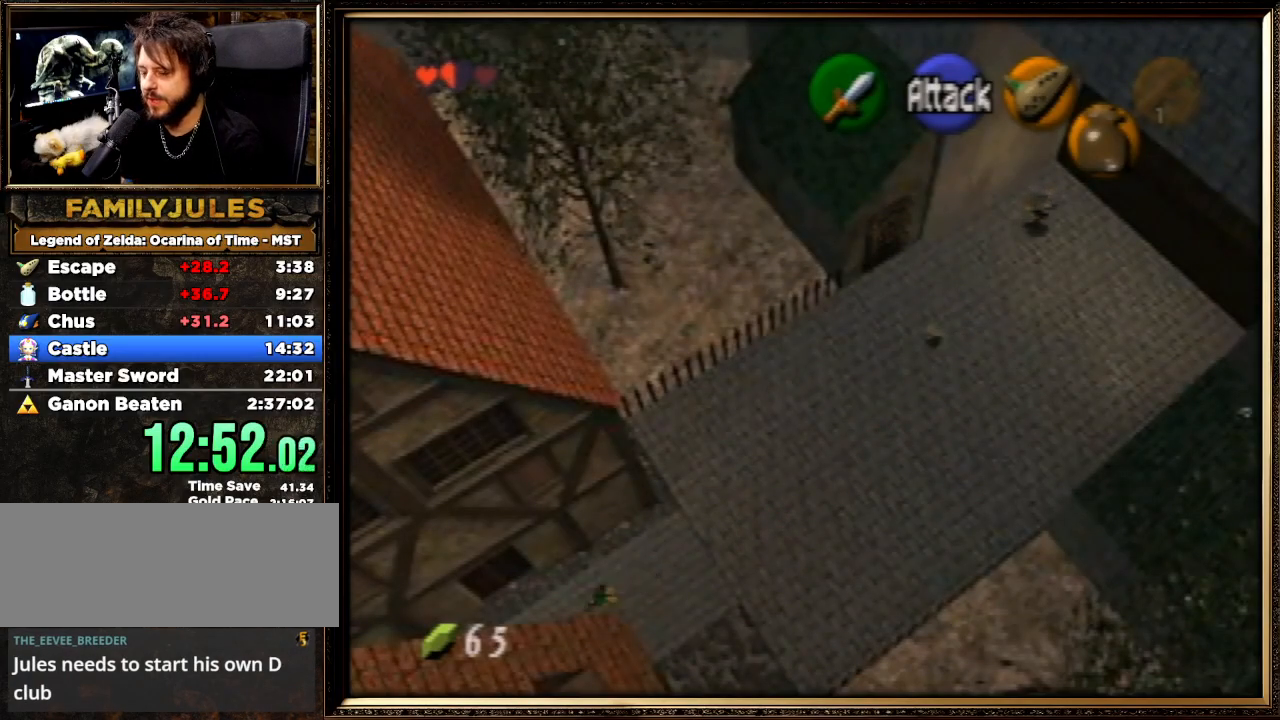
{"buttons": [], "left_stick": "down-left", "events": [[167, "A", "up"], [300, "A", "down"], [433, "A", "up"]]}
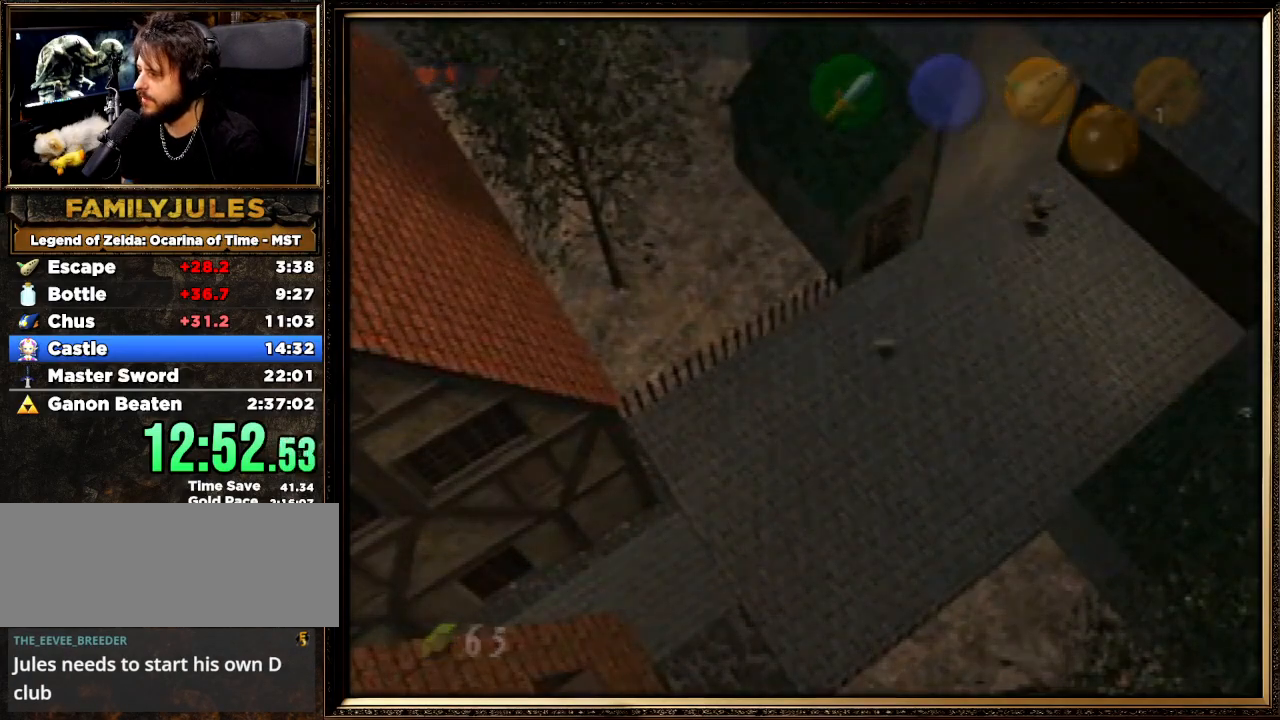
{"buttons": [], "left_stick": "center", "events": [[233, "left_stick", "center"]]}
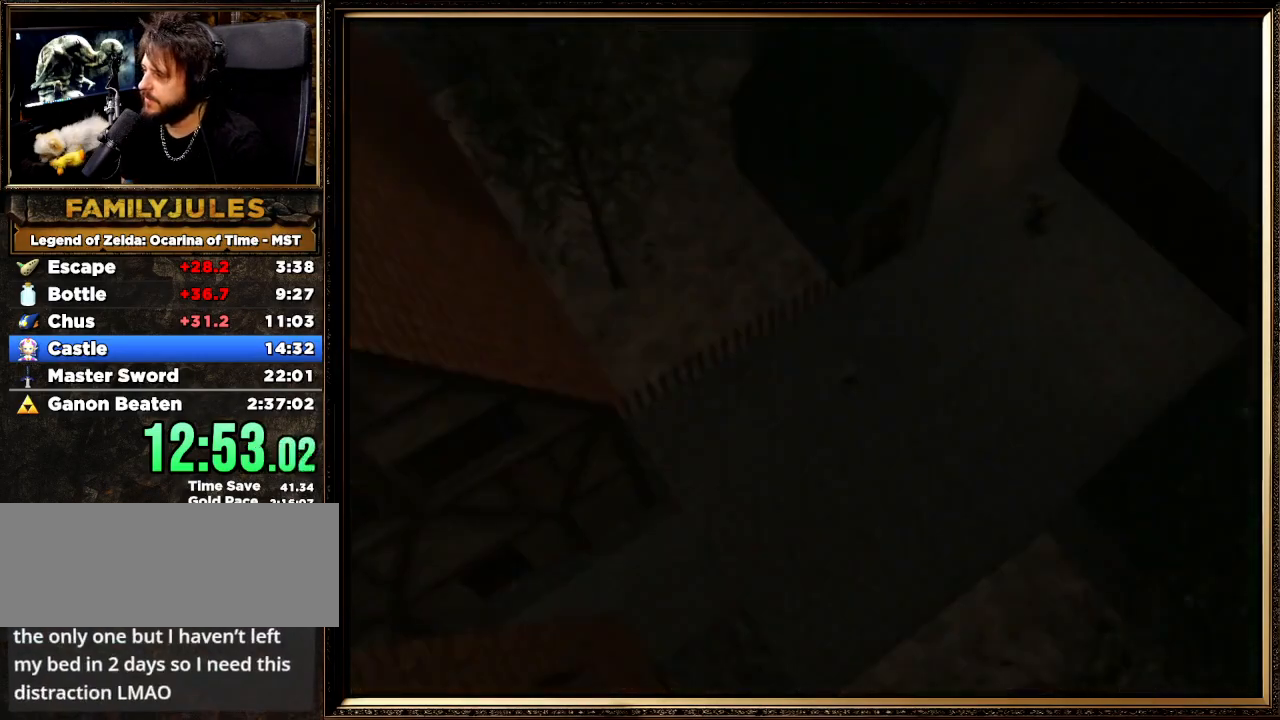
{"buttons": [], "left_stick": "center", "events": []}
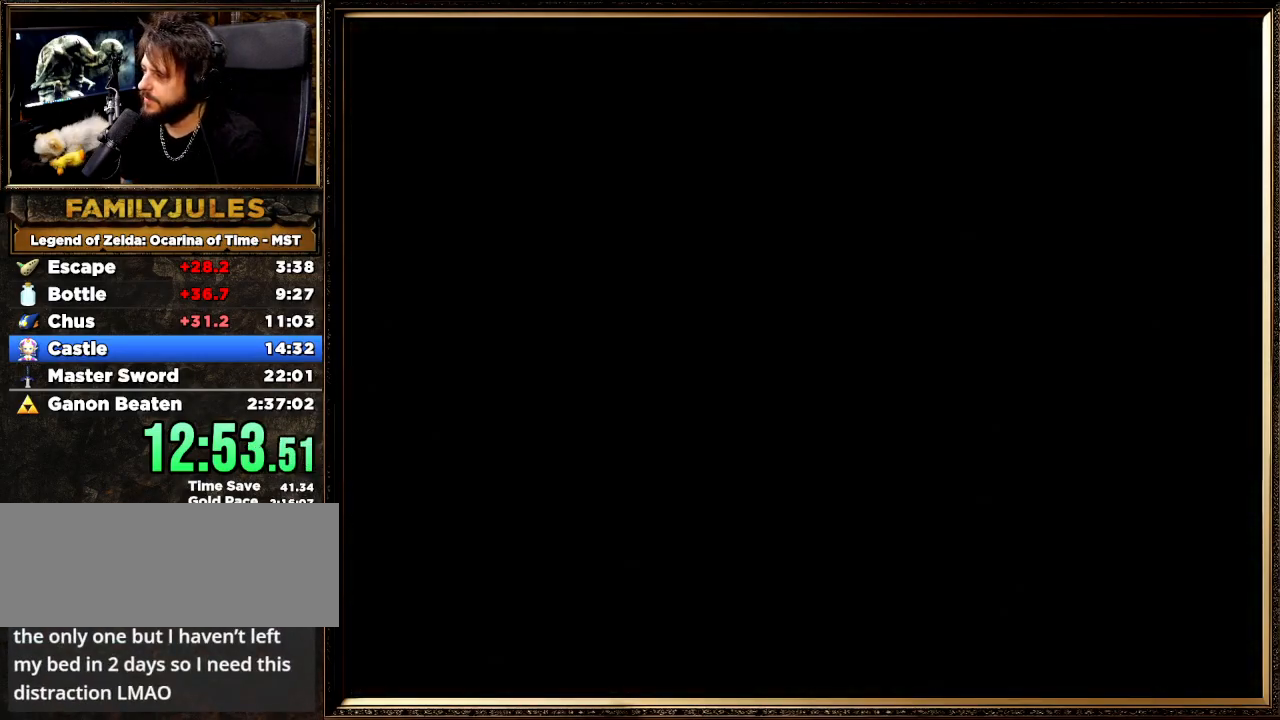
{"buttons": [], "left_stick": "down-left", "events": [[133, "left_stick", "down-left"]]}
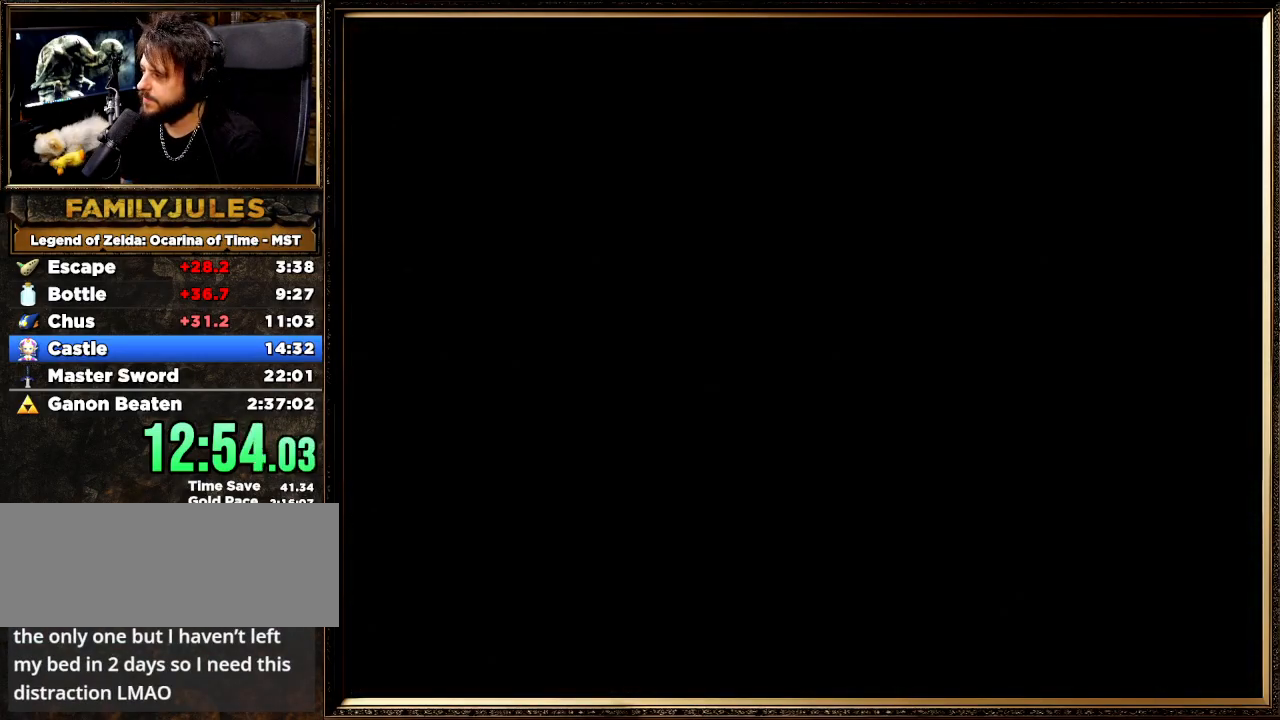
{"buttons": [], "left_stick": "down", "events": [[500, "left_stick", "down"]]}
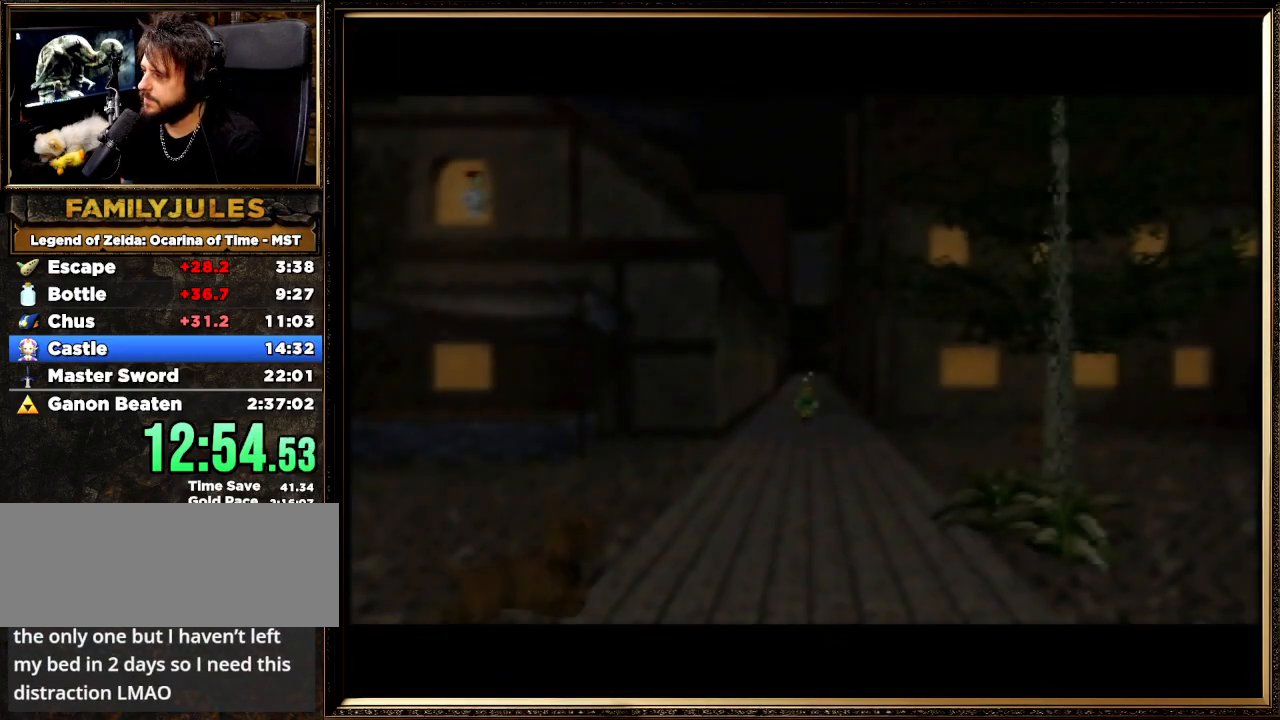
{"buttons": ["A"], "left_stick": "down", "events": [[233, "A", "down"]]}
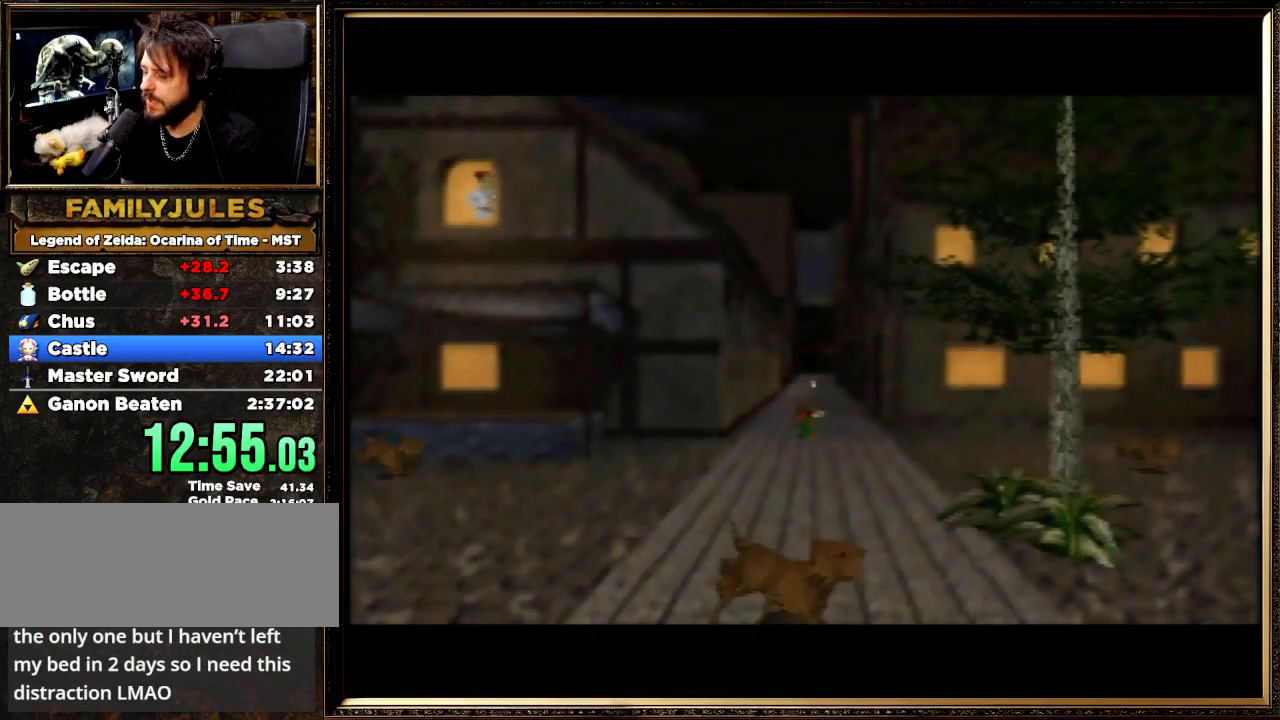
{"buttons": ["A"], "left_stick": "down", "events": [[167, "A", "up"], [400, "A", "down"]]}
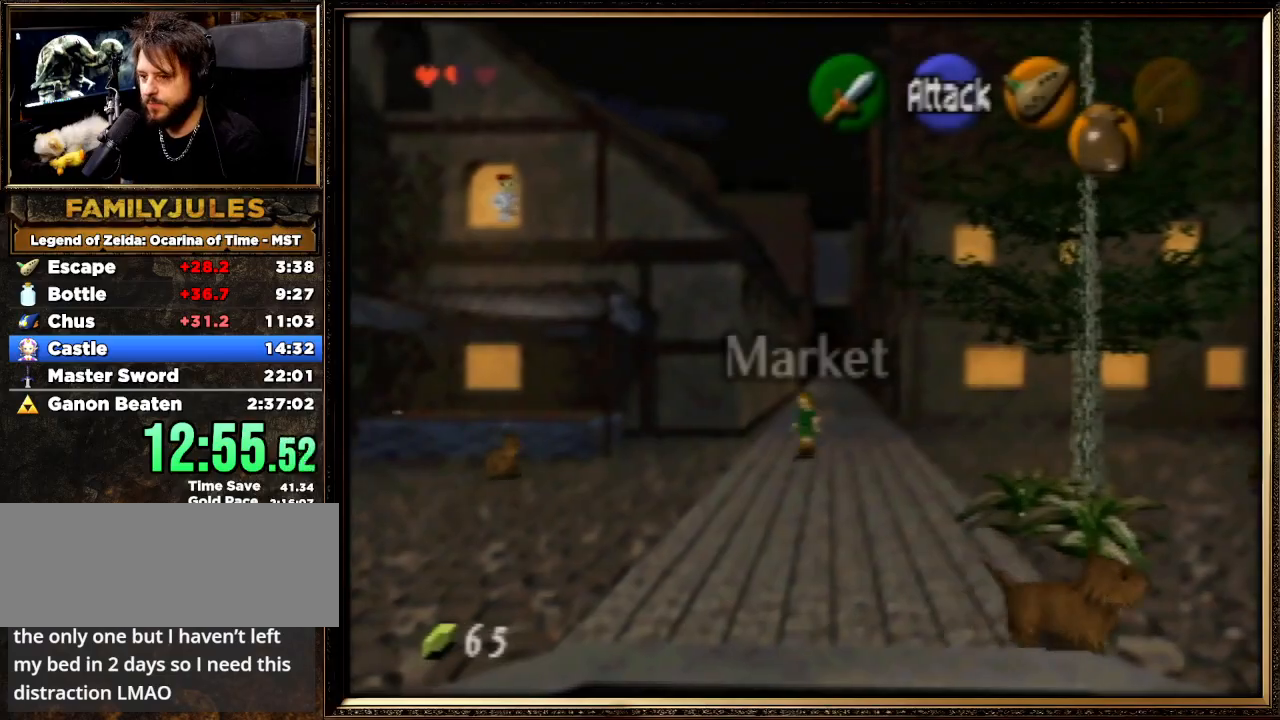
{"buttons": [], "left_stick": "down-left", "events": [[467, "A", "up"], [467, "left_stick", "down-left"]]}
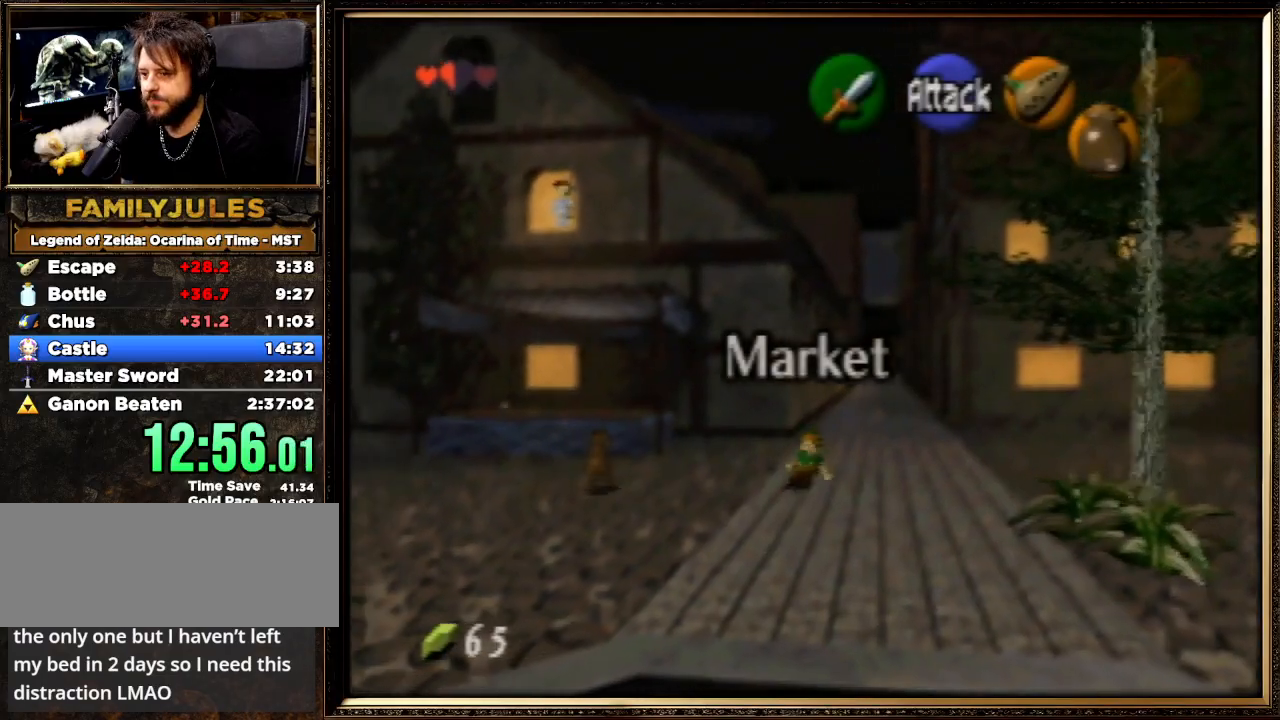
{"buttons": ["A"], "left_stick": "down-left", "events": [[100, "A", "down"]]}
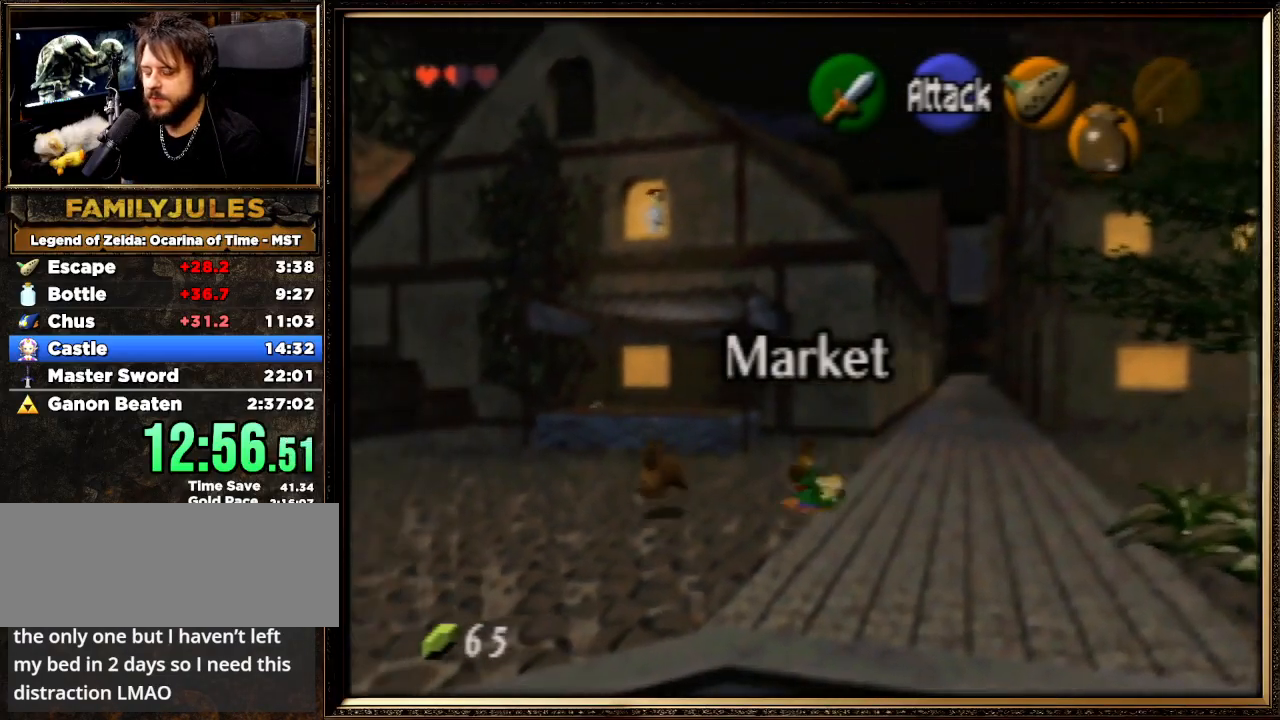
{"buttons": ["A"], "left_stick": "down-left", "events": [[167, "A", "up"], [333, "A", "down"]]}
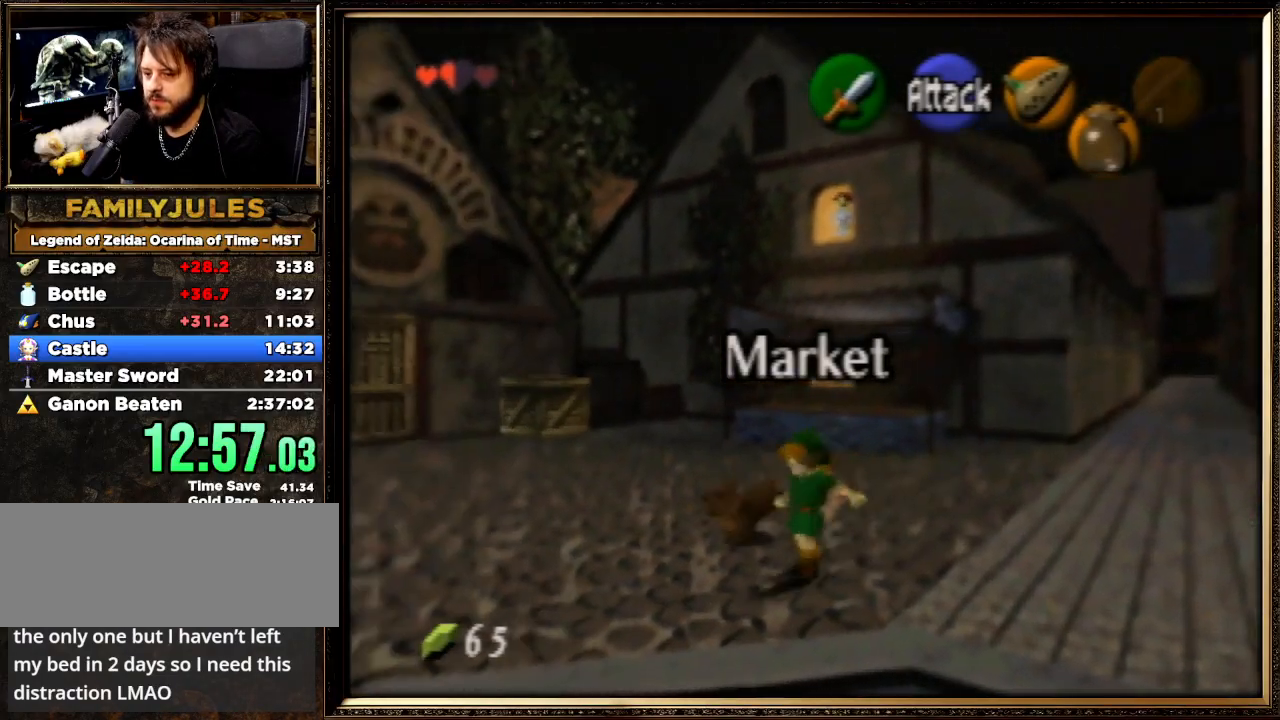
{"buttons": [], "left_stick": "left", "events": [[233, "left_stick", "left"], [367, "A", "up"]]}
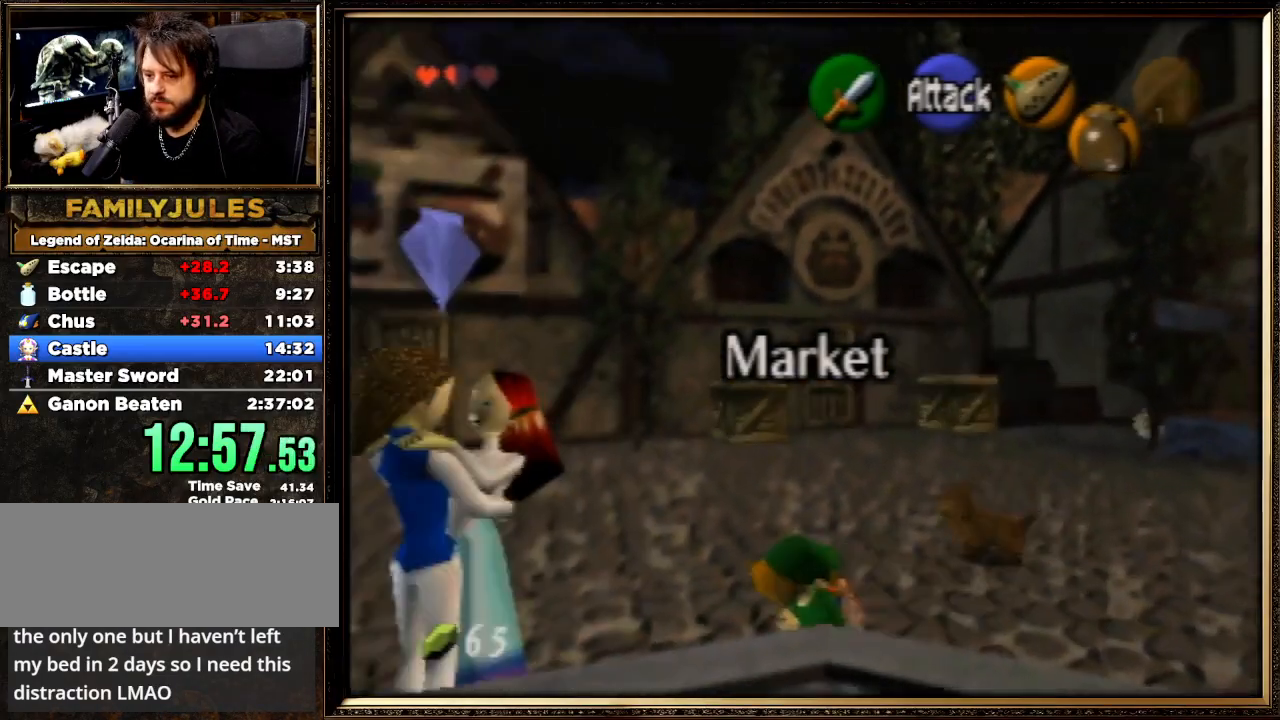
{"buttons": [], "left_stick": "up-left", "events": [[333, "left_stick", "up-left"]]}
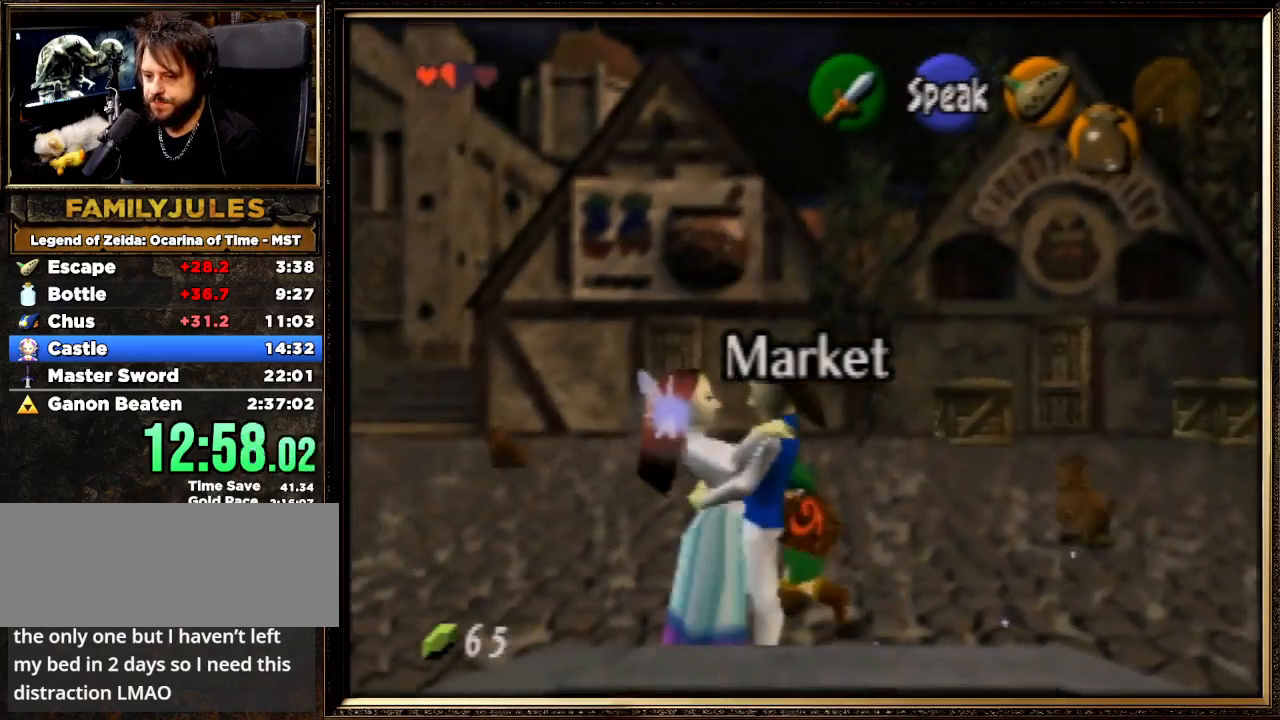
{"buttons": [], "left_stick": "up-left", "events": []}
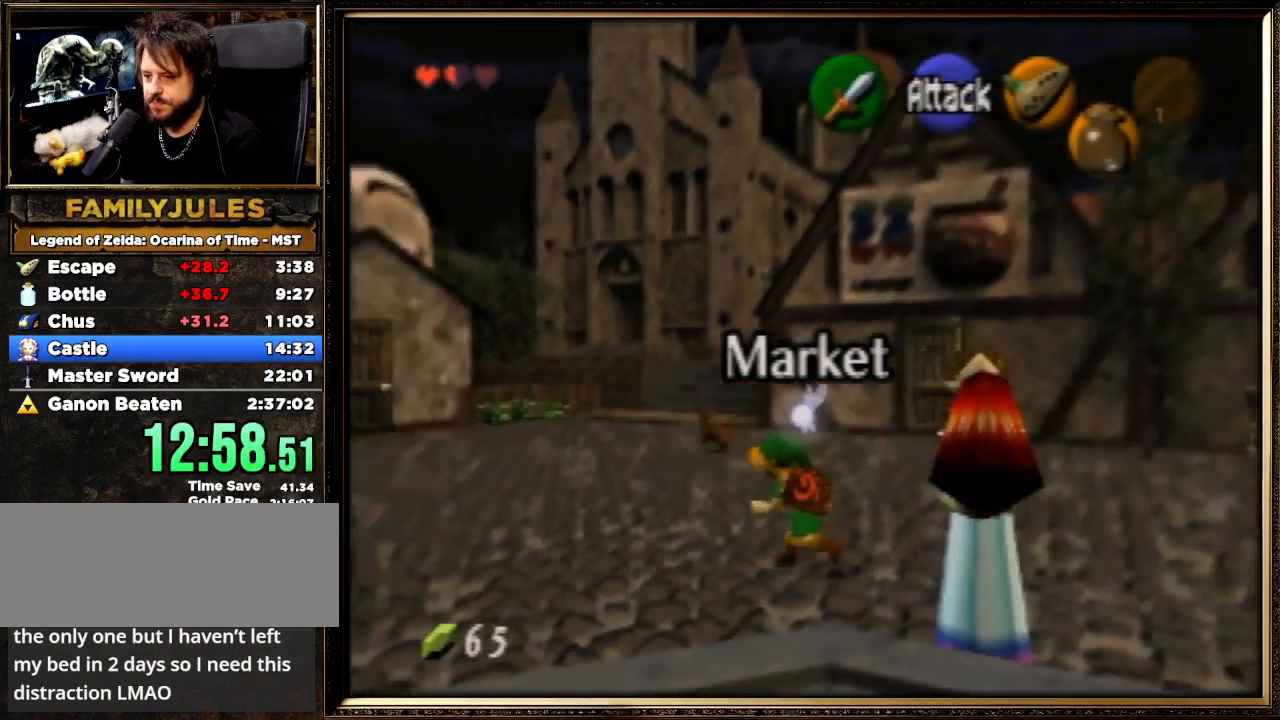
{"buttons": [], "left_stick": "up-left", "events": [[67, "A", "down"], [433, "A", "up"]]}
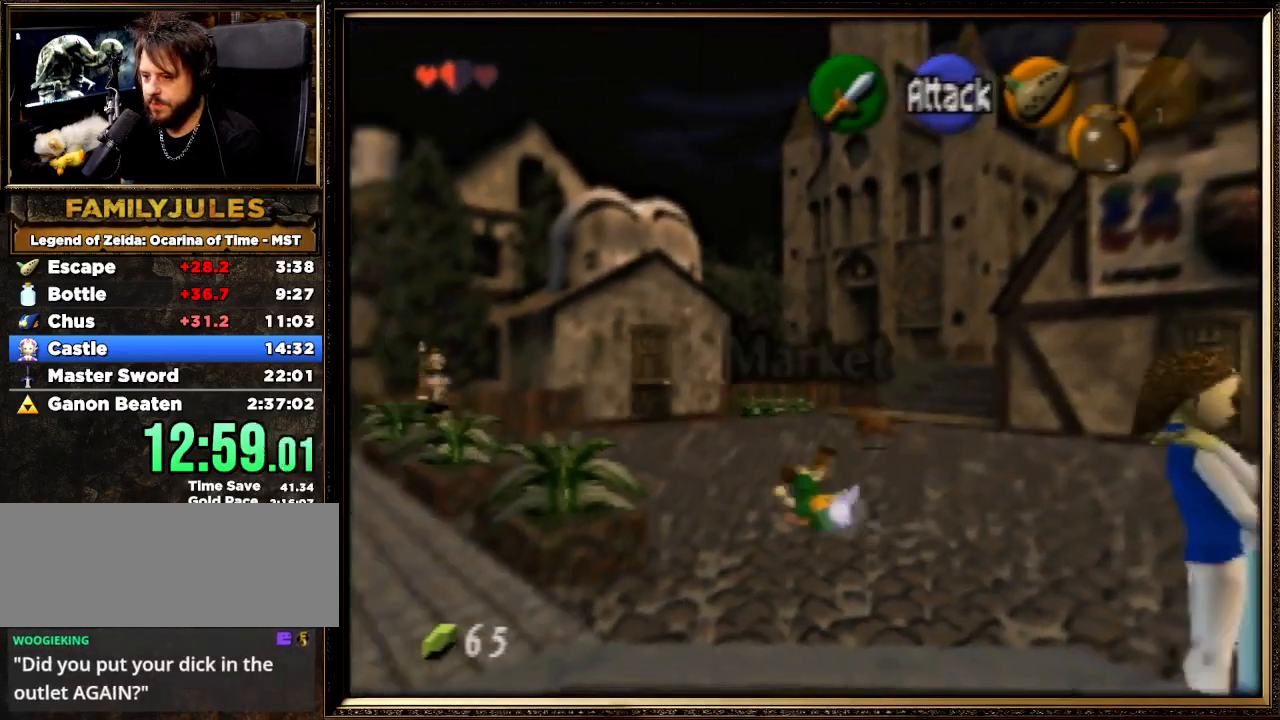
{"buttons": [], "left_stick": "up-left", "events": []}
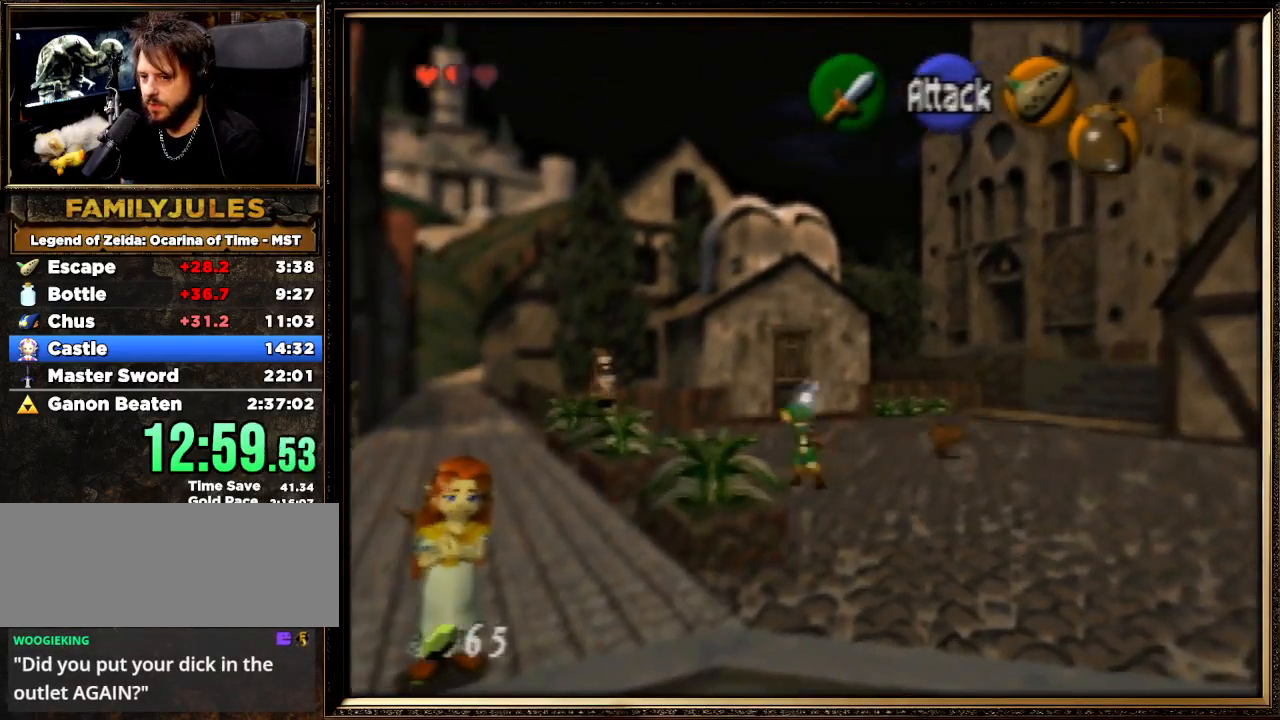
{"buttons": [], "left_stick": "up-left", "events": []}
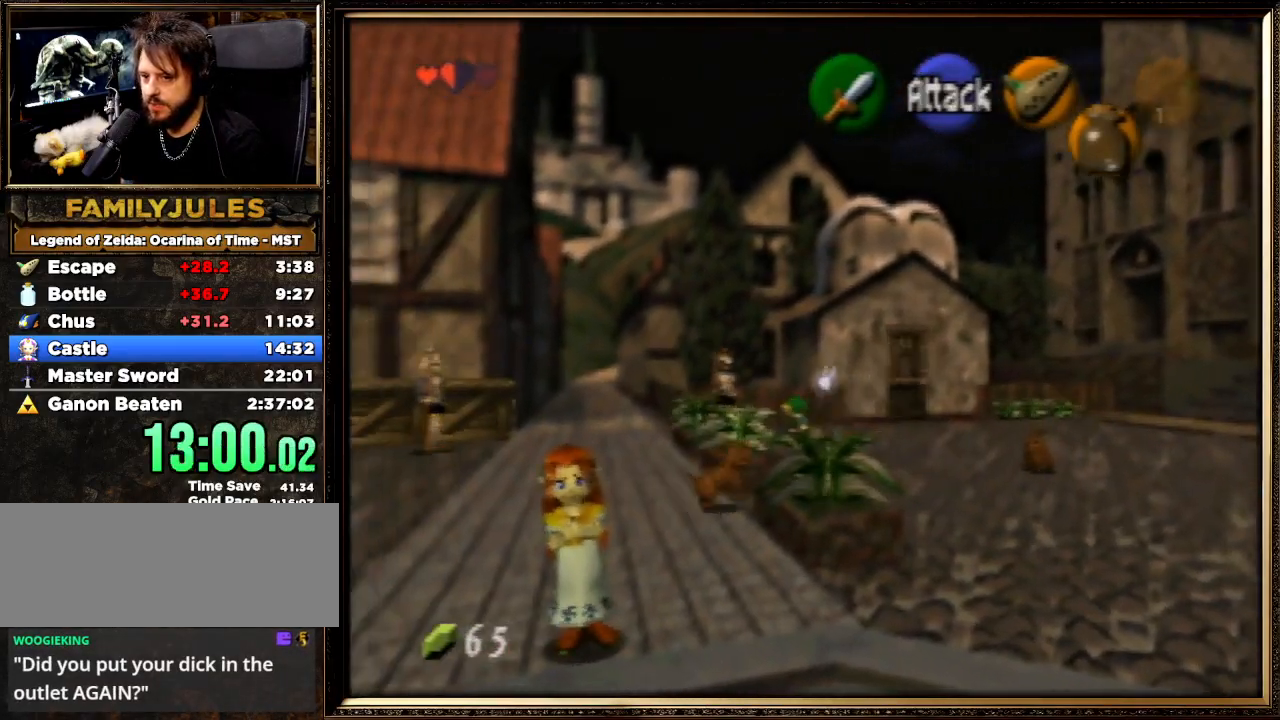
{"buttons": [], "left_stick": "up-left", "events": []}
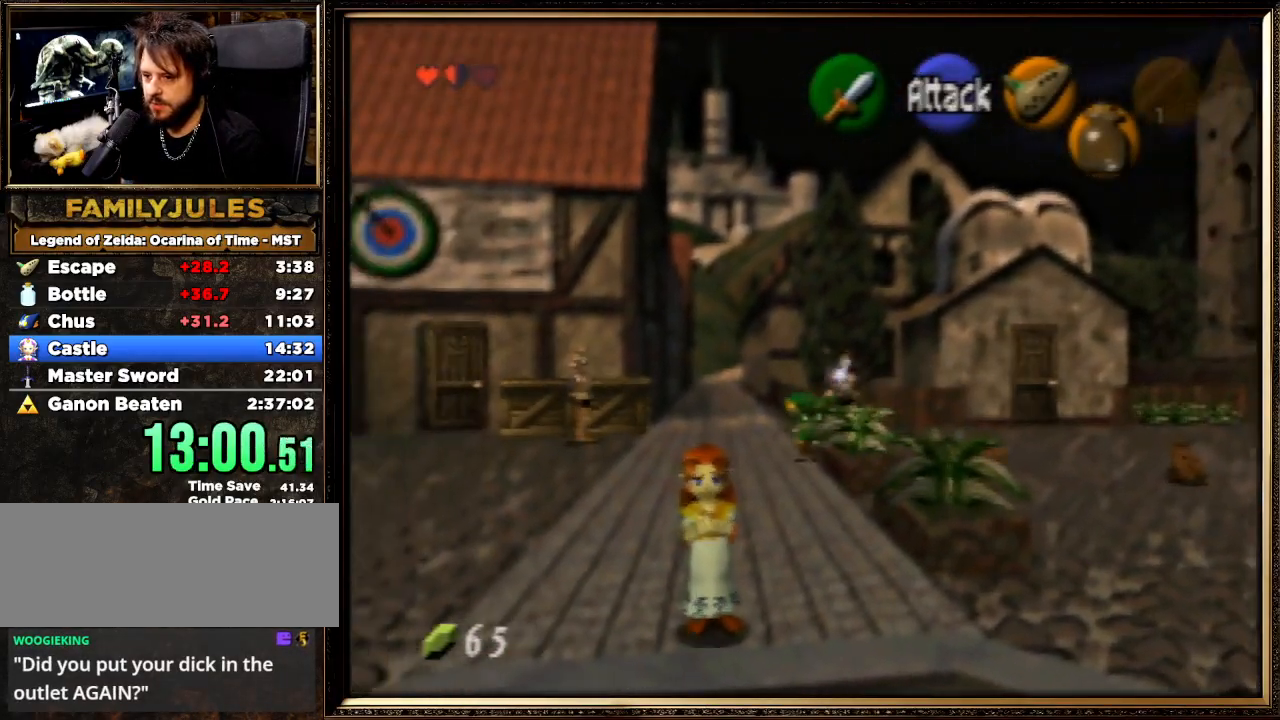
{"buttons": ["A"], "left_stick": "up", "events": [[100, "left_stick", "up"], [300, "A", "down"]]}
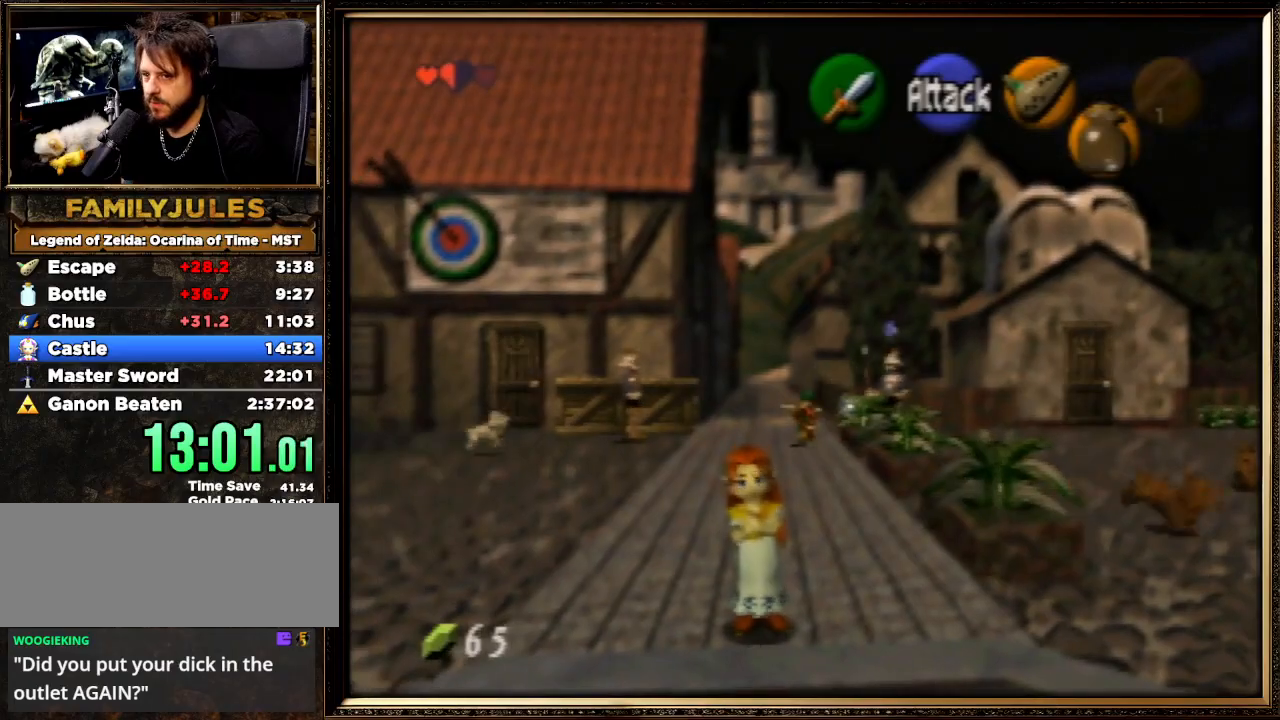
{"buttons": [], "left_stick": "up", "events": [[233, "A", "up"]]}
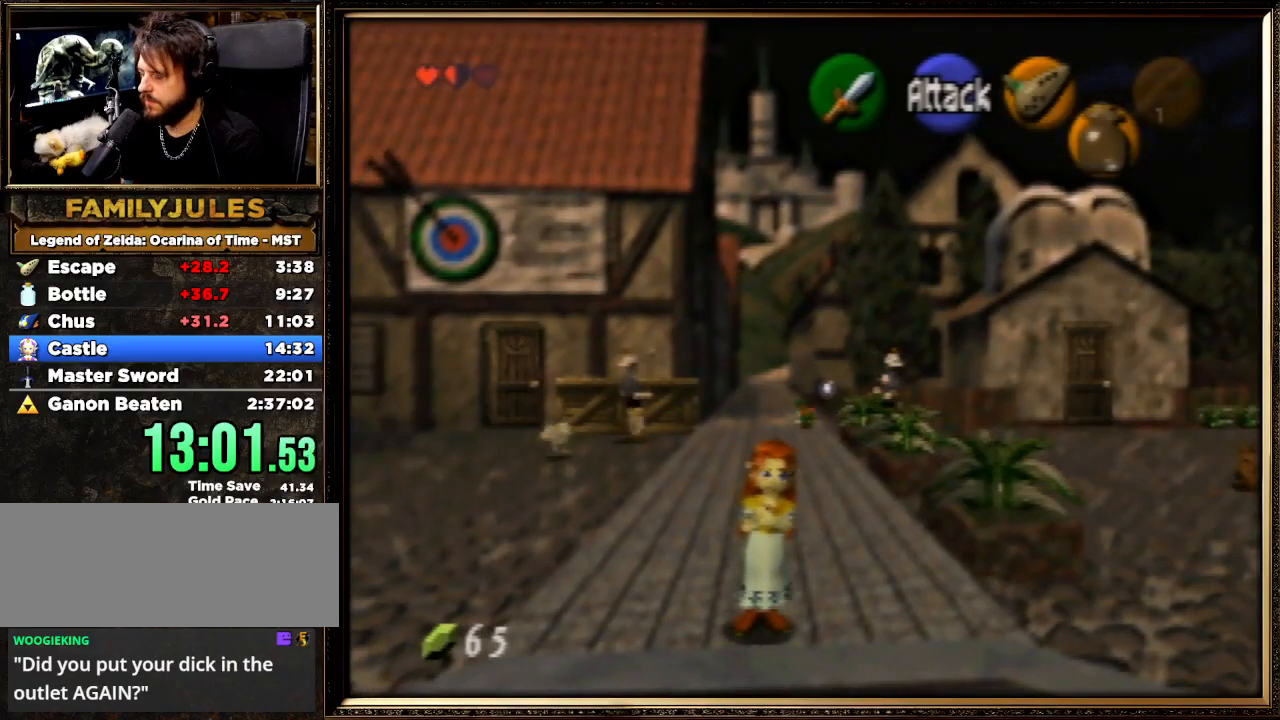
{"buttons": ["A"], "left_stick": "up", "events": [[33, "A", "down"]]}
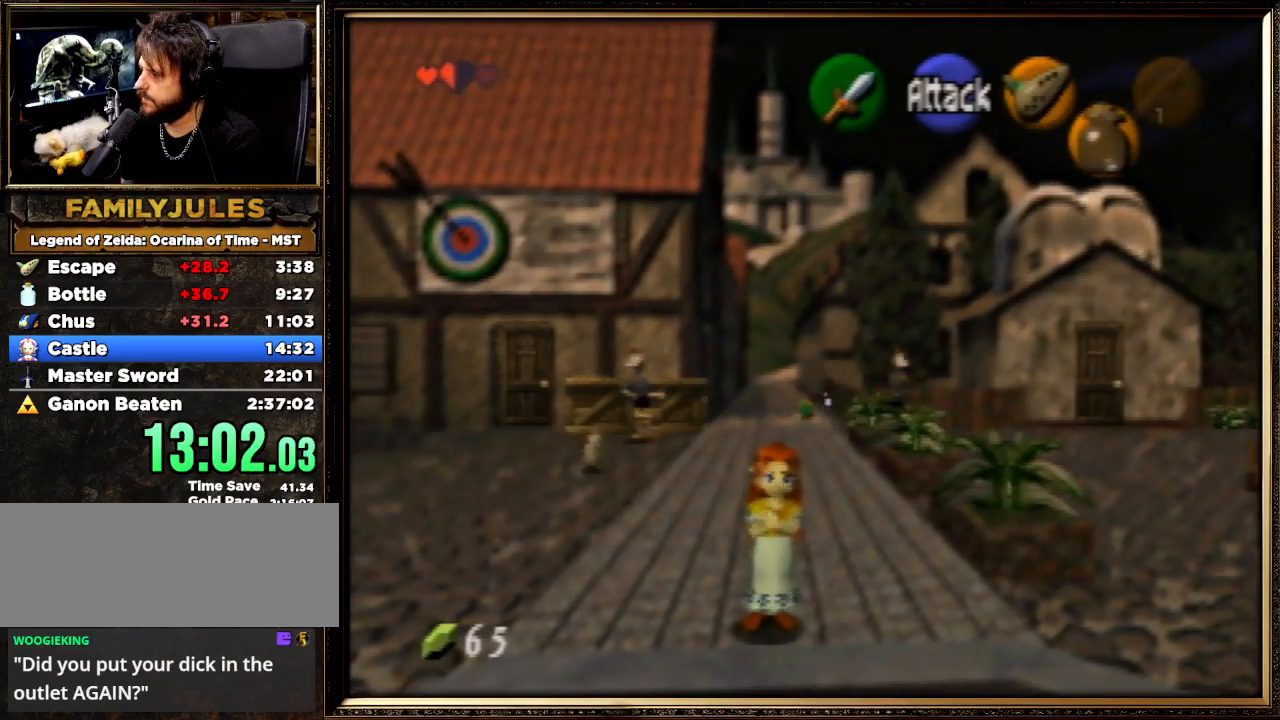
{"buttons": ["A"], "left_stick": "up", "events": [[67, "A", "up"], [300, "A", "down"]]}
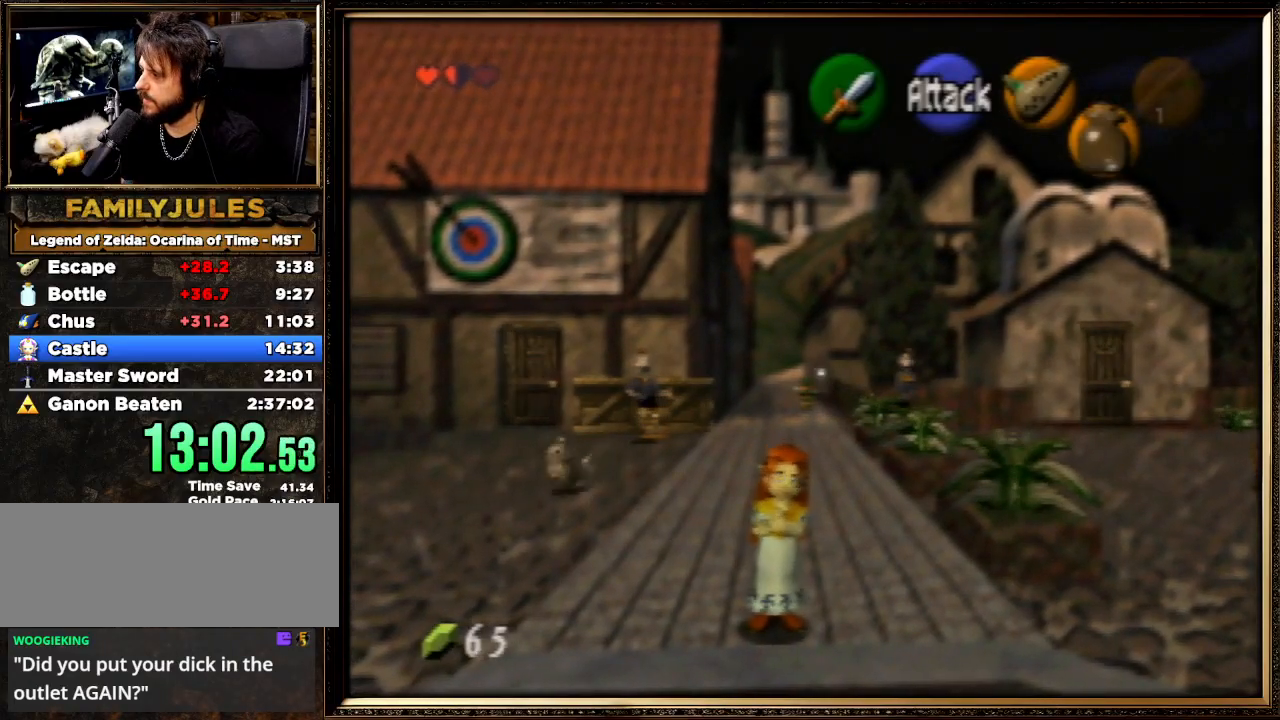
{"buttons": ["A"], "left_stick": "up", "events": [[200, "A", "up"], [500, "A", "down"]]}
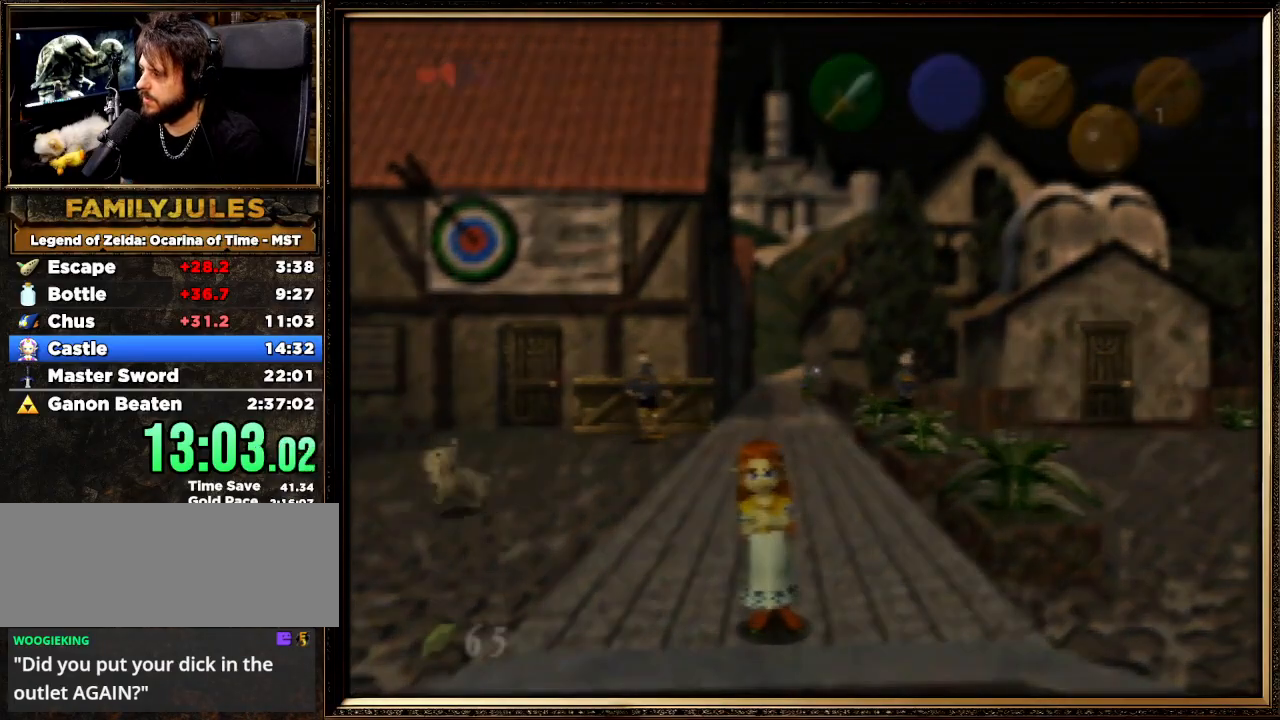
{"buttons": [], "left_stick": "center", "events": [[233, "A", "up"], [400, "left_stick", "center"]]}
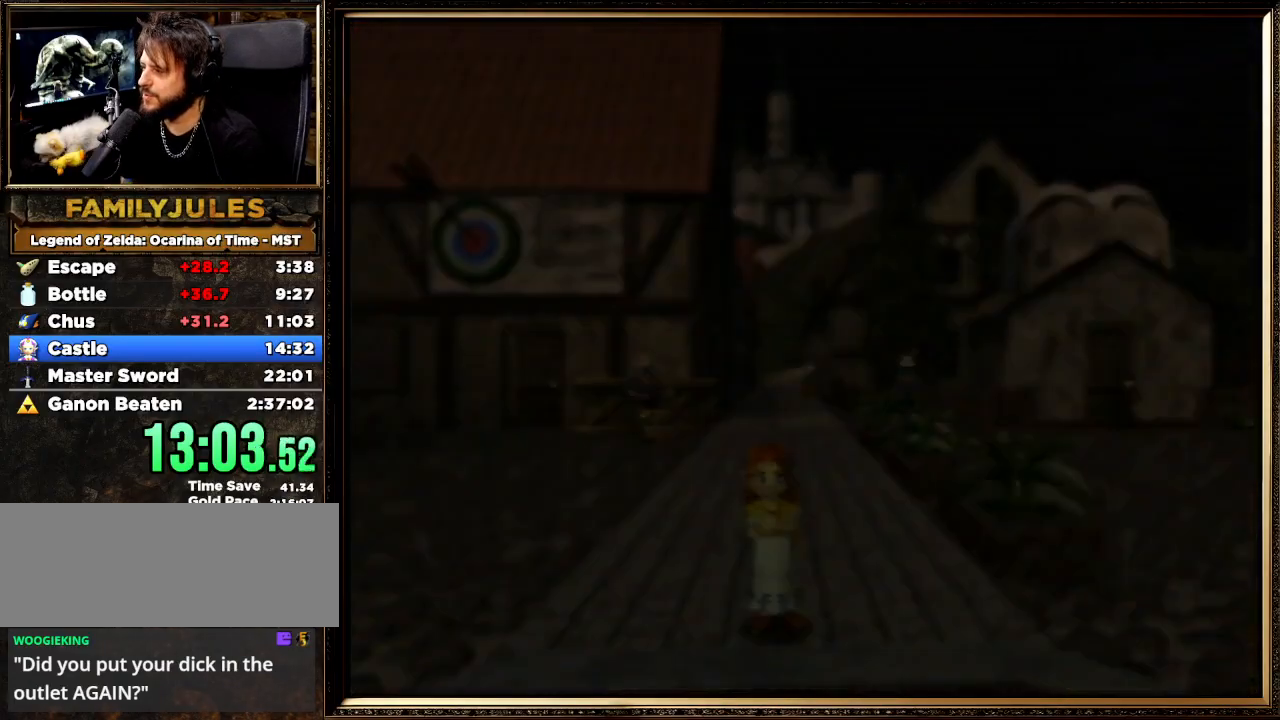
{"buttons": [], "left_stick": "center", "events": []}
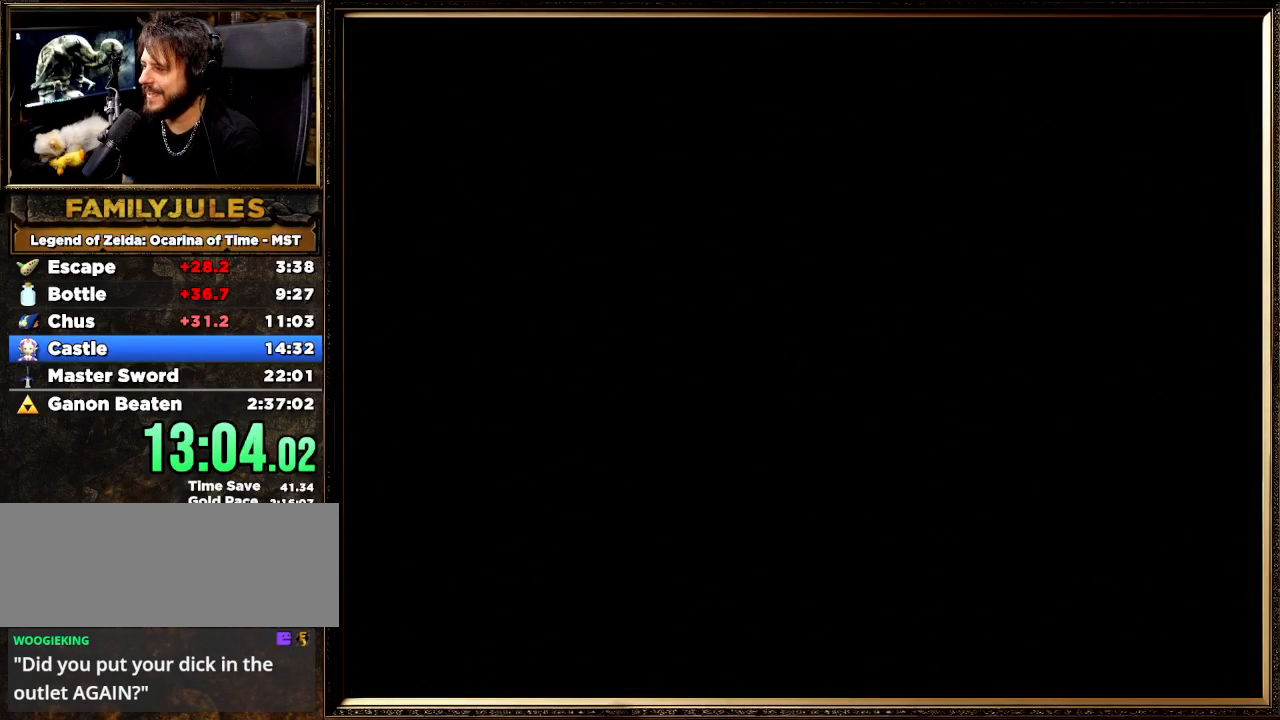
{"buttons": [], "left_stick": "center", "events": []}
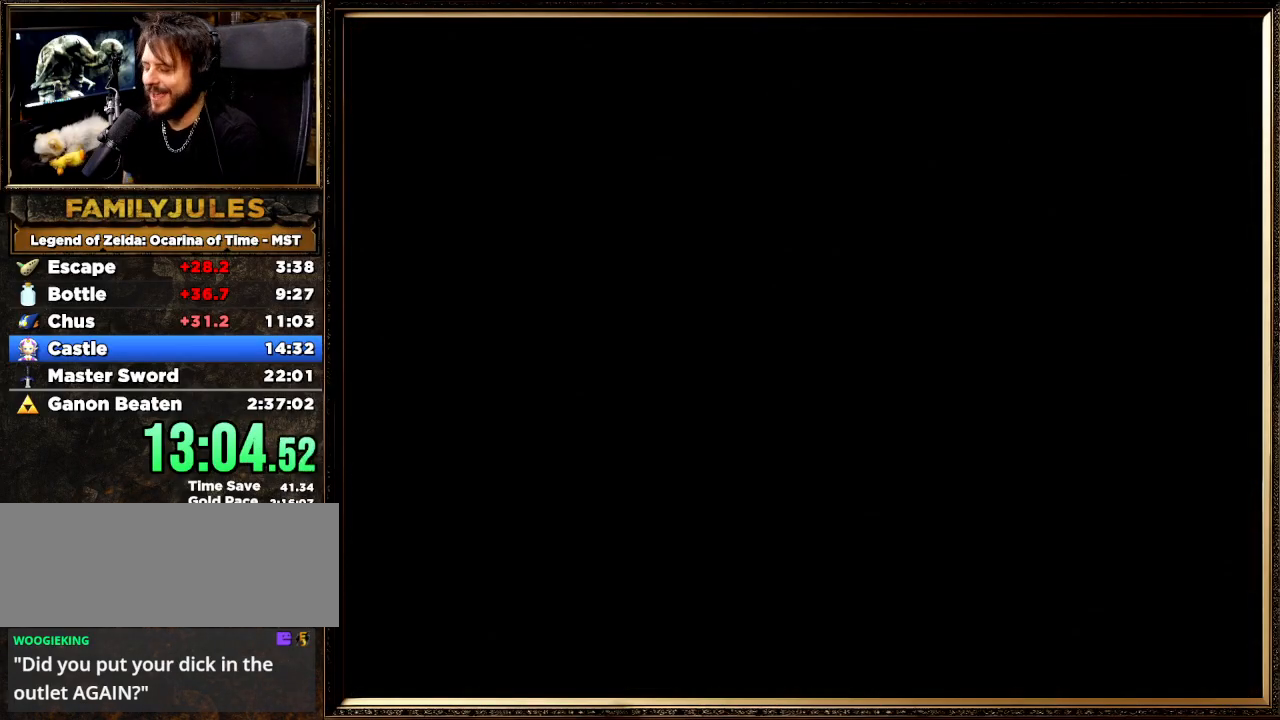
{"buttons": [], "left_stick": "center", "events": []}